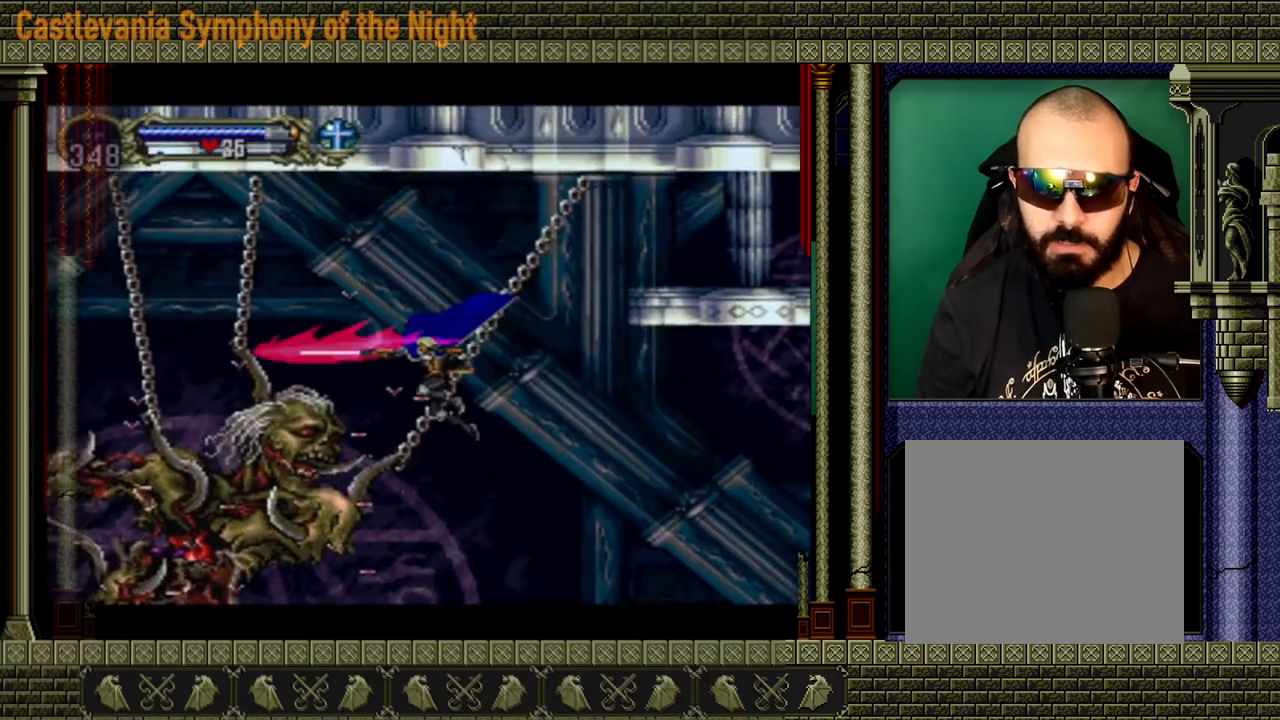
Gameplay with a controller (Xbox layout); each line is a JSON object with the inputs held at the frame after it. "events" lists button and stick changes between this image and that frame as [ms after this image, input, new state], when the widget could be followed in between. Not read: L3 R3.
{"buttons": [], "left_stick": "center", "right_stick": "center", "events": [[40, "X", "up"], [80, "X", "down"], [160, "X", "up"], [160, "left_stick", "left"], [200, "X", "down"], [240, "X", "up"], [280, "X", "down"], [320, "X", "up"], [520, "left_stick", "center"]]}
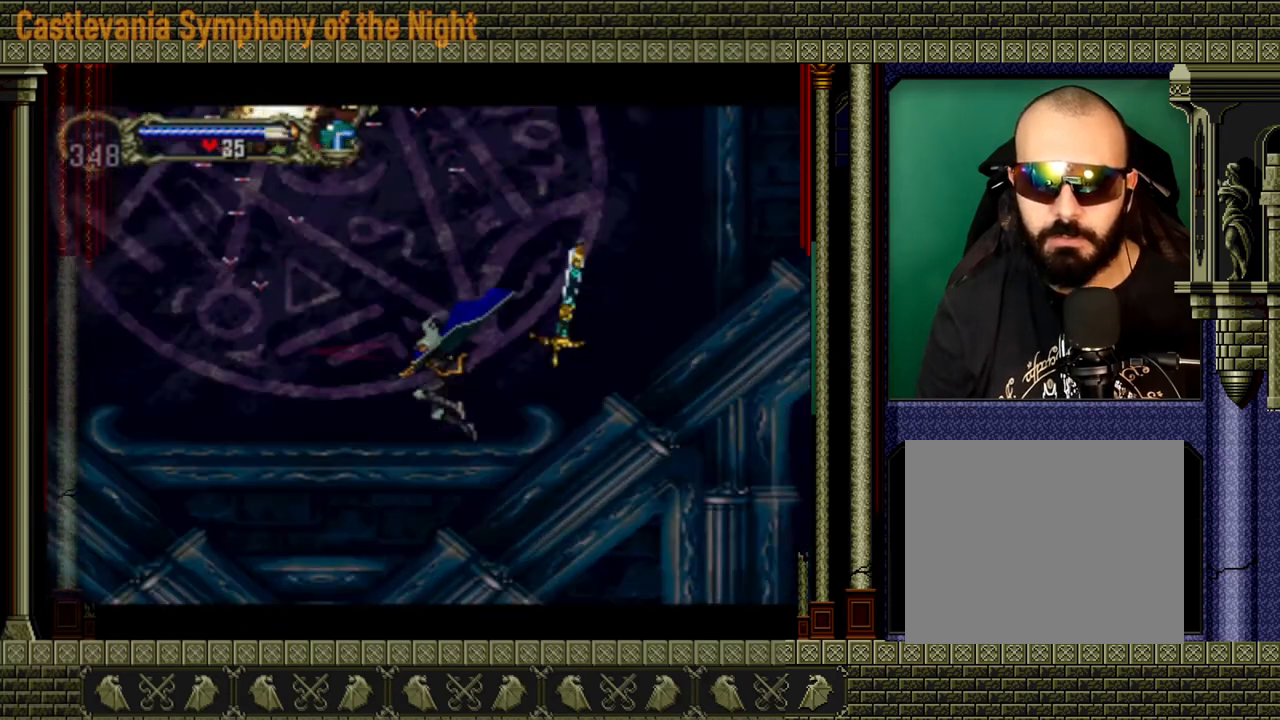
{"buttons": [], "left_stick": "center", "right_stick": "center", "events": []}
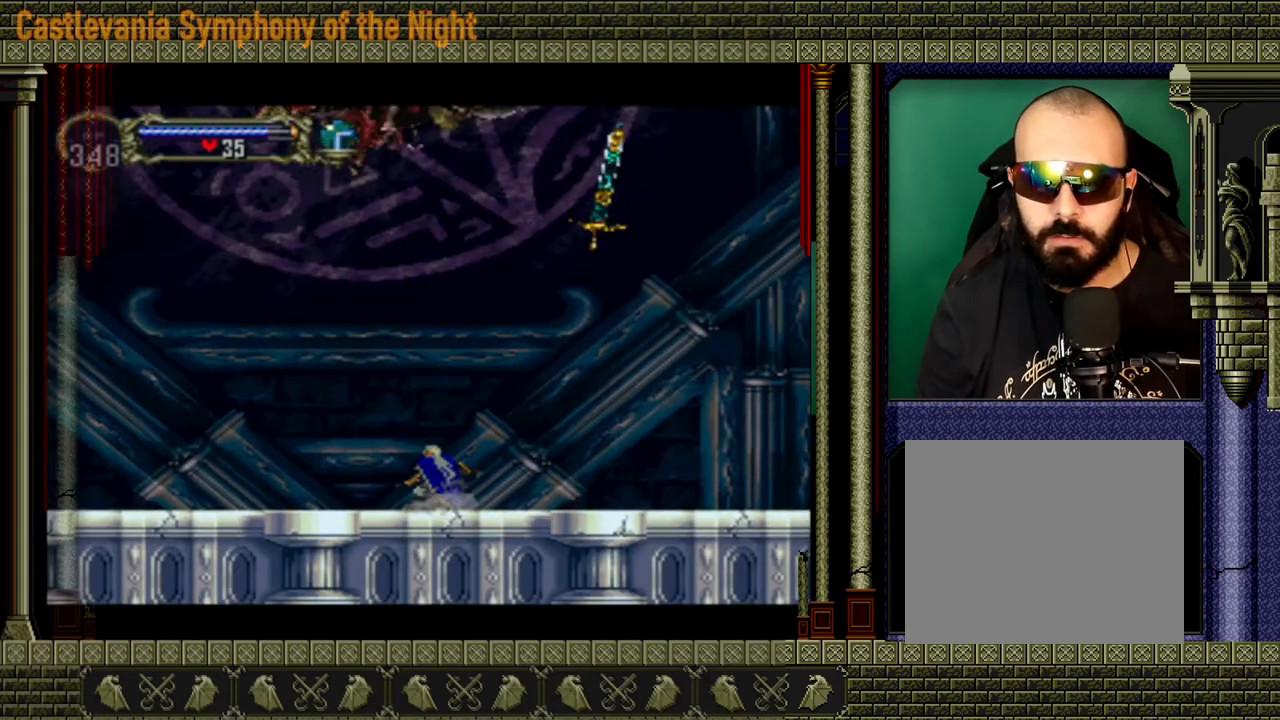
{"buttons": [], "left_stick": "left", "right_stick": "center", "events": [[120, "left_stick", "left"]]}
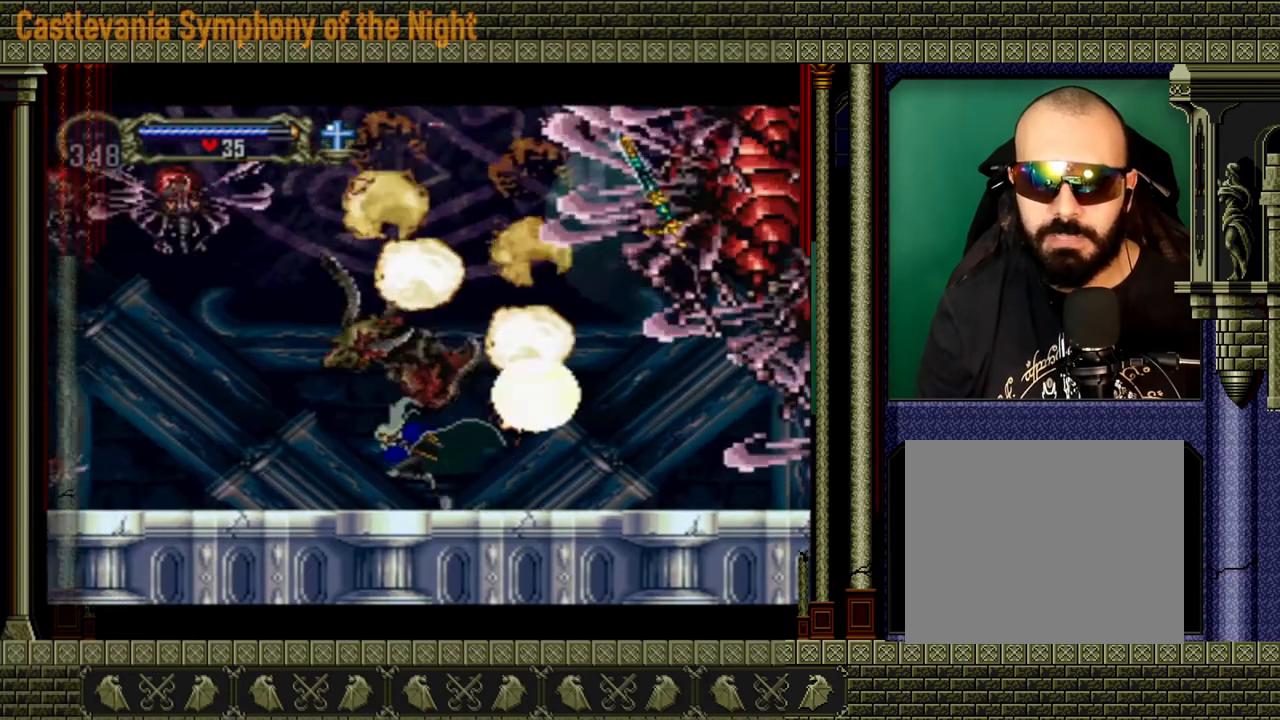
{"buttons": [], "left_stick": "left", "right_stick": "center", "events": []}
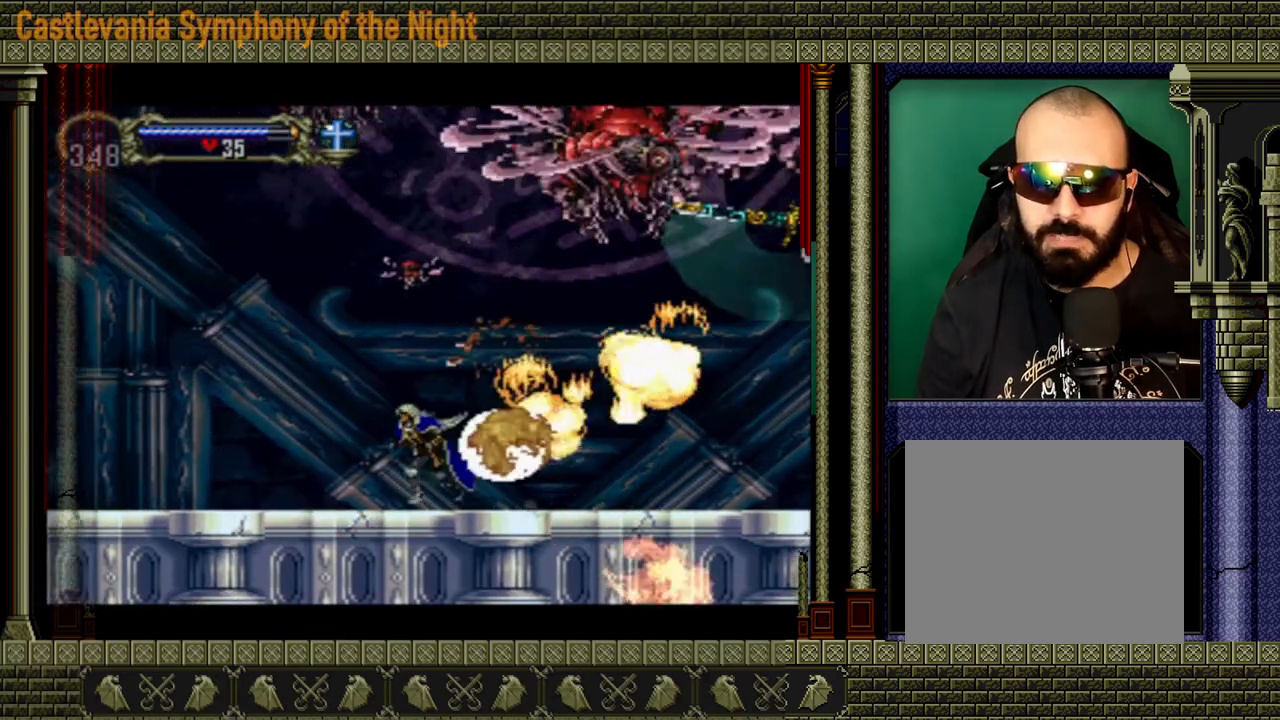
{"buttons": [], "left_stick": "left", "right_stick": "center", "events": []}
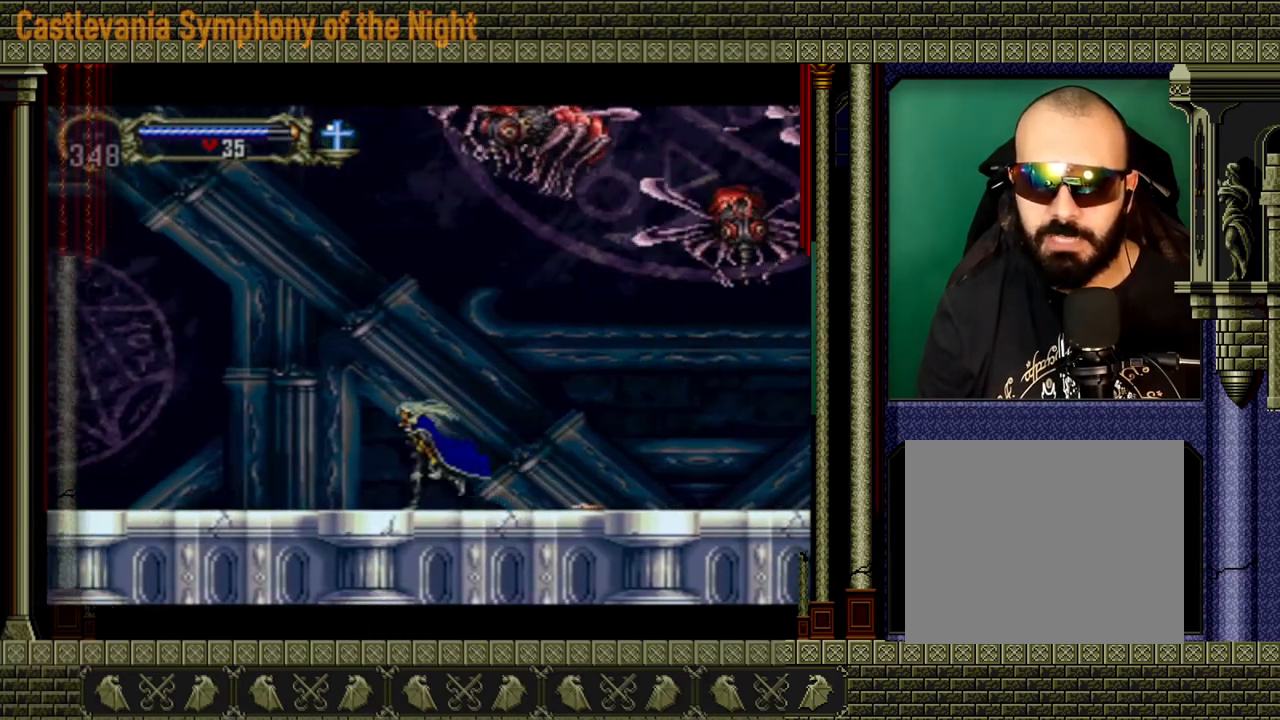
{"buttons": [], "left_stick": "left", "right_stick": "center", "events": [[240, "left_stick", "right"], [400, "left_stick", "left"]]}
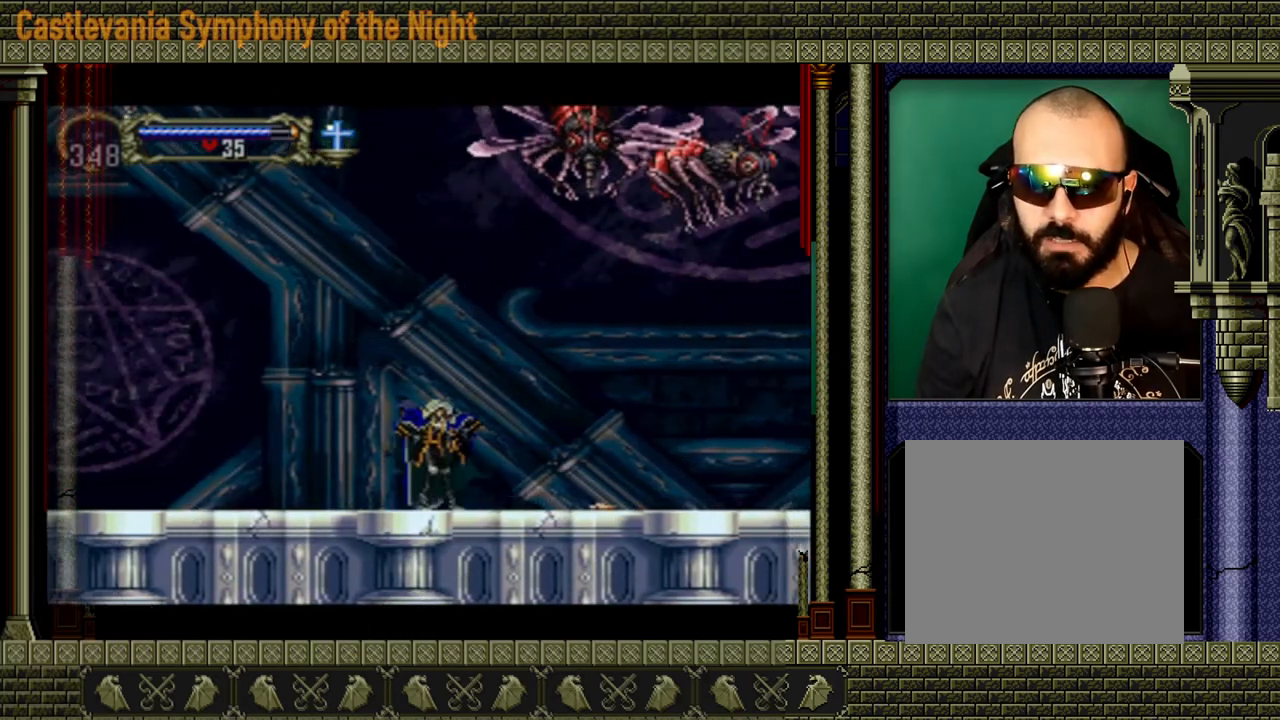
{"buttons": [], "left_stick": "center", "right_stick": "center", "events": [[320, "left_stick", "right"], [520, "left_stick", "center"]]}
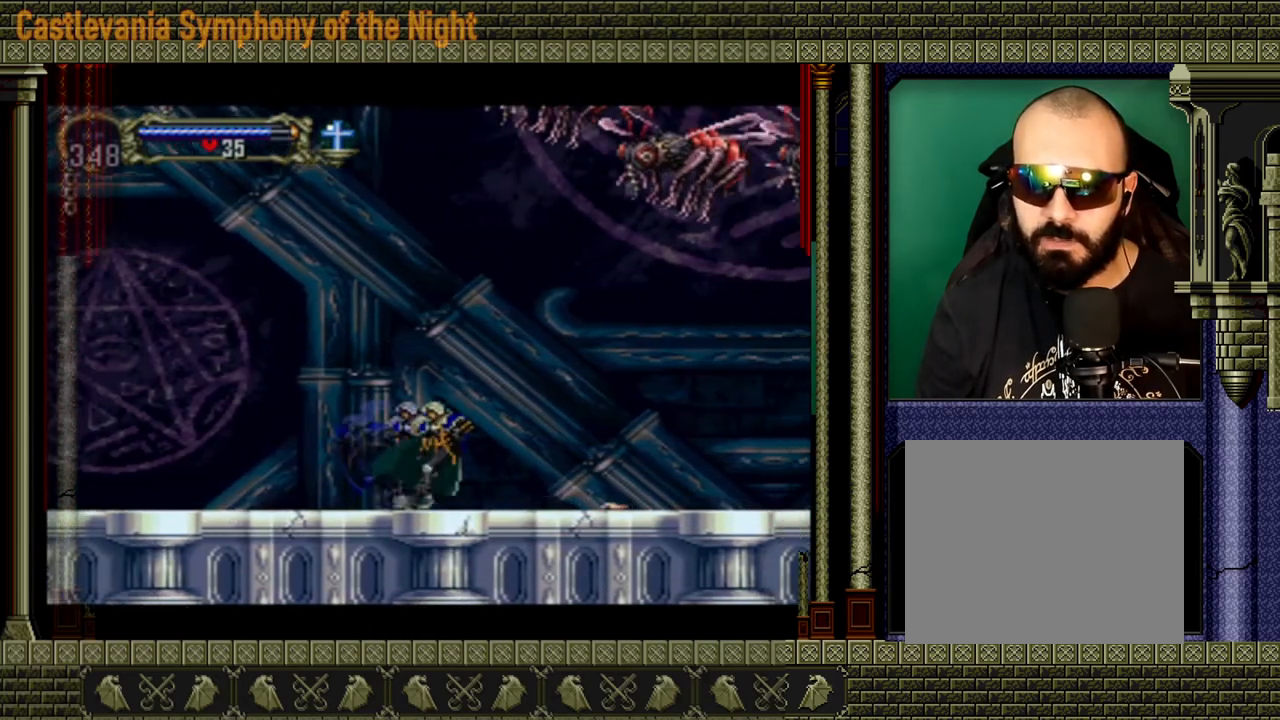
{"buttons": [], "left_stick": "center", "right_stick": "center", "events": []}
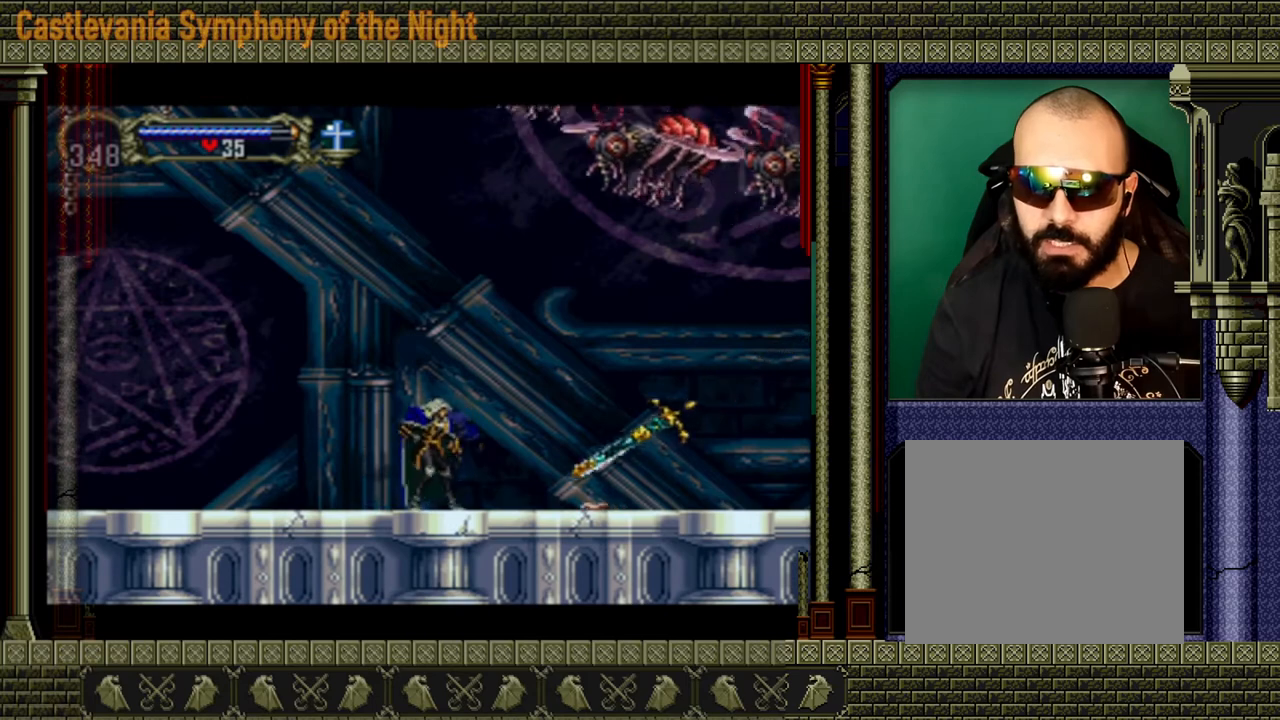
{"buttons": [], "left_stick": "center", "right_stick": "center", "events": [[80, "left_stick", "right"], [200, "left_stick", "center"]]}
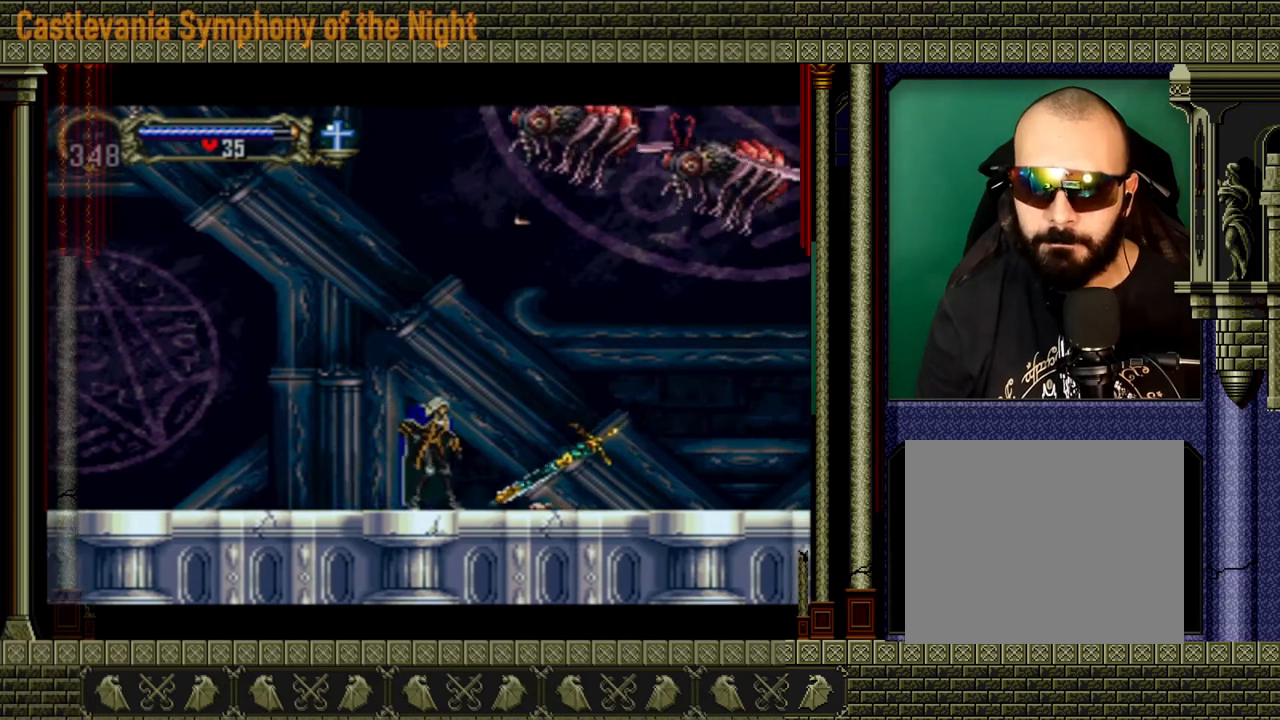
{"buttons": [], "left_stick": "center", "right_stick": "center", "events": []}
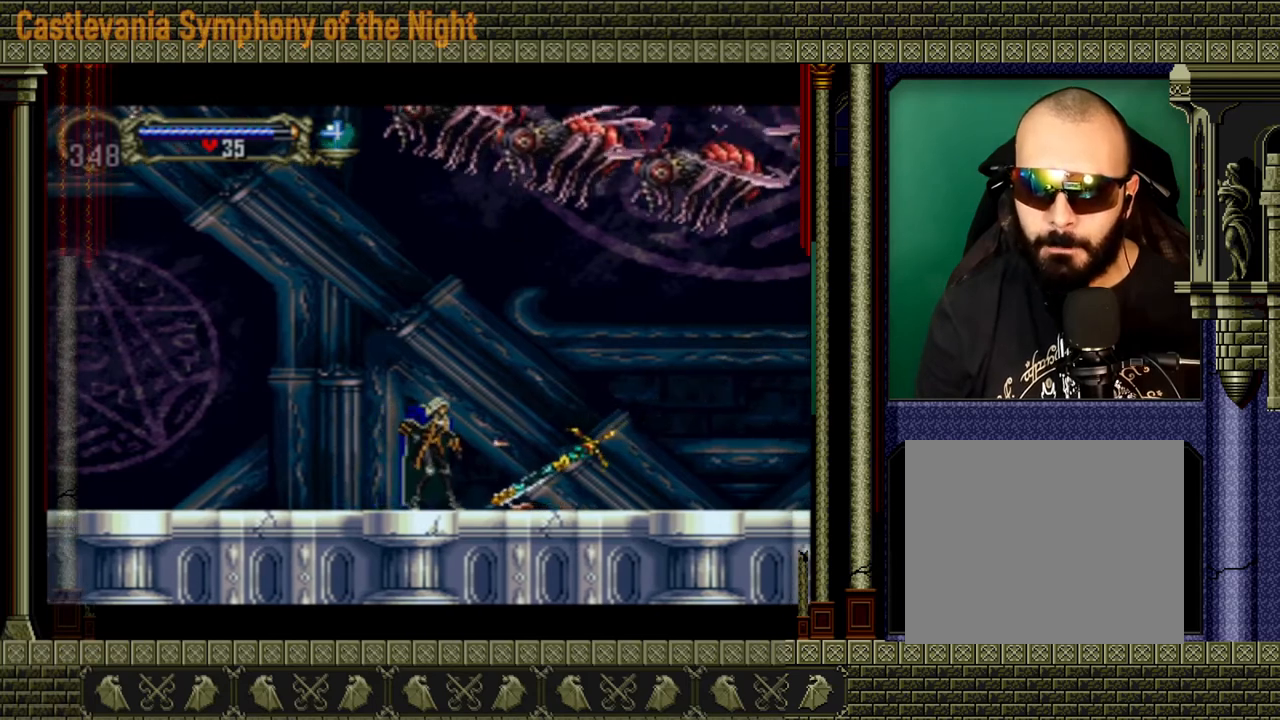
{"buttons": ["A"], "left_stick": "center", "right_stick": "center", "events": [[120, "left_stick", "down"], [320, "A", "down"], [320, "left_stick", "up"], [400, "left_stick", "center"]]}
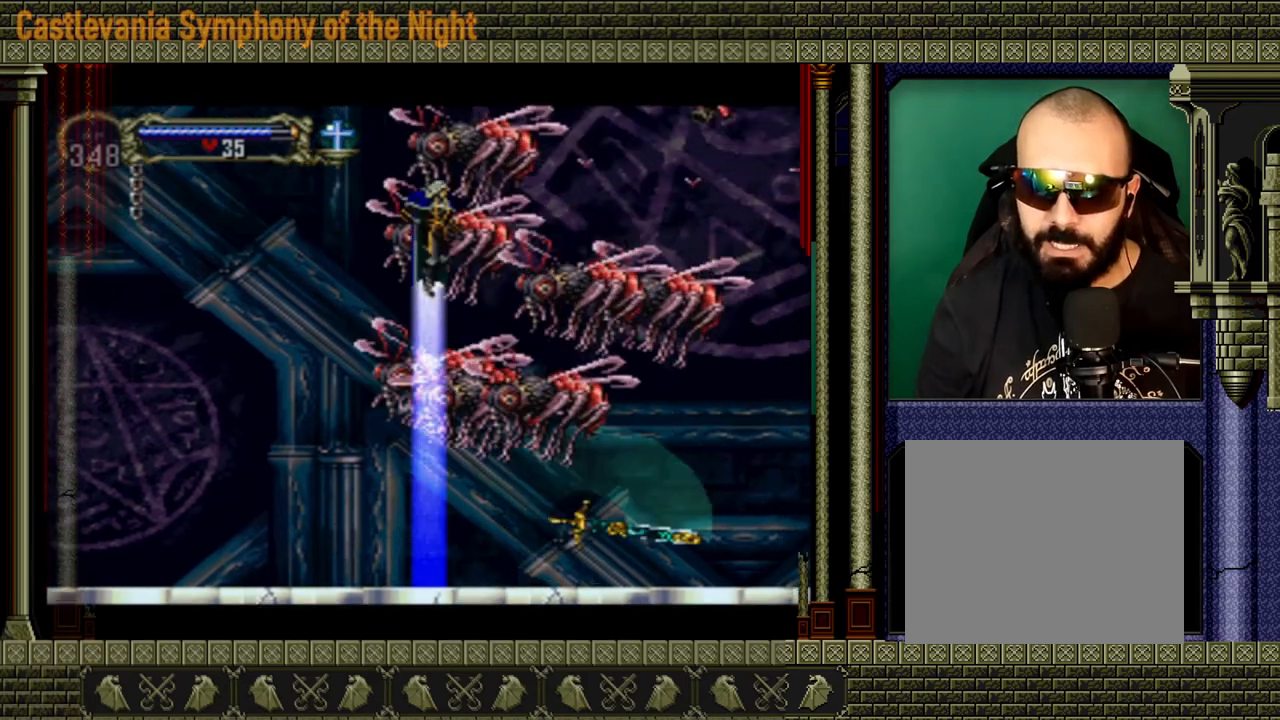
{"buttons": [], "left_stick": "right", "right_stick": "center", "events": [[240, "A", "up"], [440, "left_stick", "right"]]}
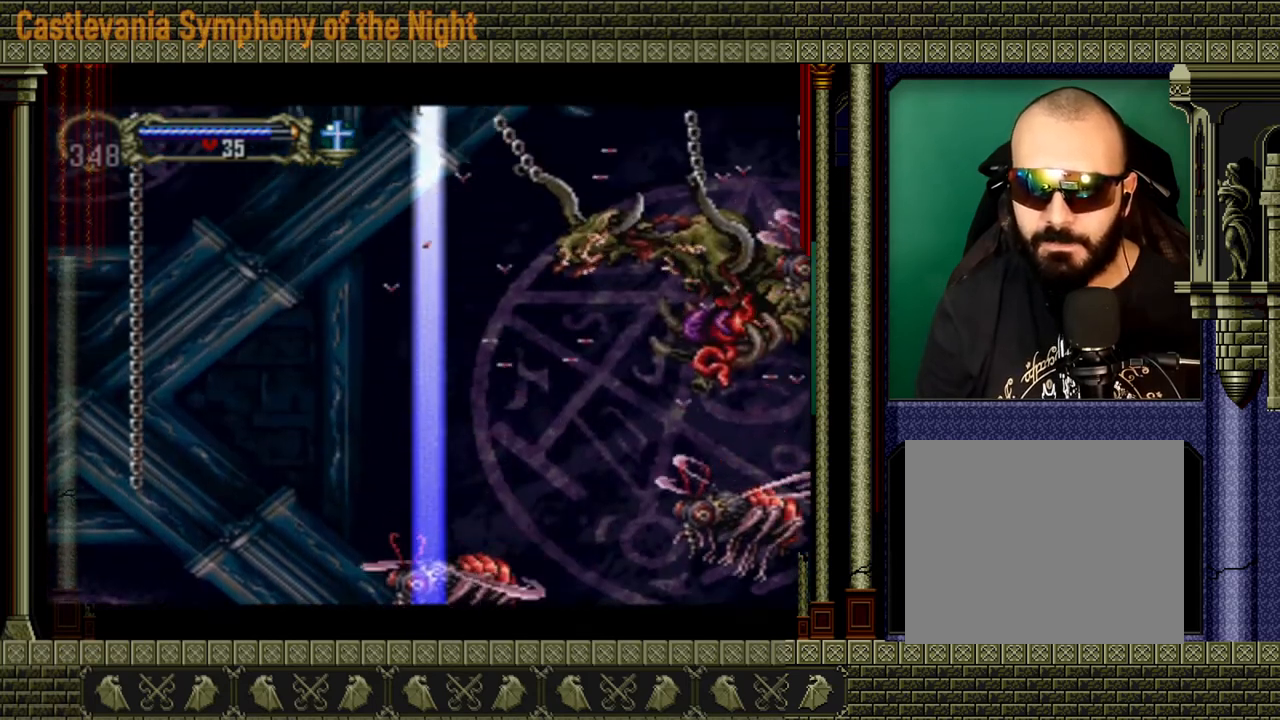
{"buttons": [], "left_stick": "center", "right_stick": "center", "events": [[320, "left_stick", "center"], [440, "X", "down"], [520, "X", "up"]]}
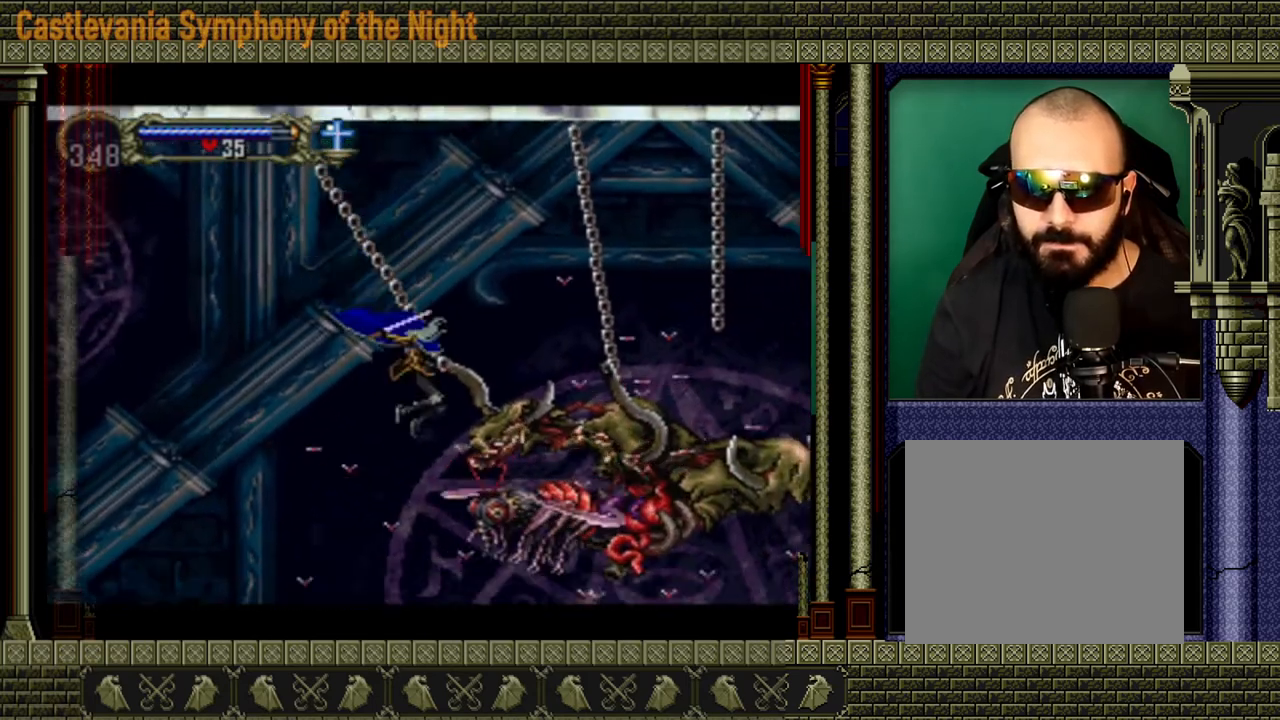
{"buttons": [], "left_stick": "center", "right_stick": "center", "events": [[80, "X", "down"], [160, "X", "up"], [200, "X", "down"], [240, "X", "up"], [280, "X", "down"], [360, "X", "up"], [400, "X", "down"], [440, "X", "up"]]}
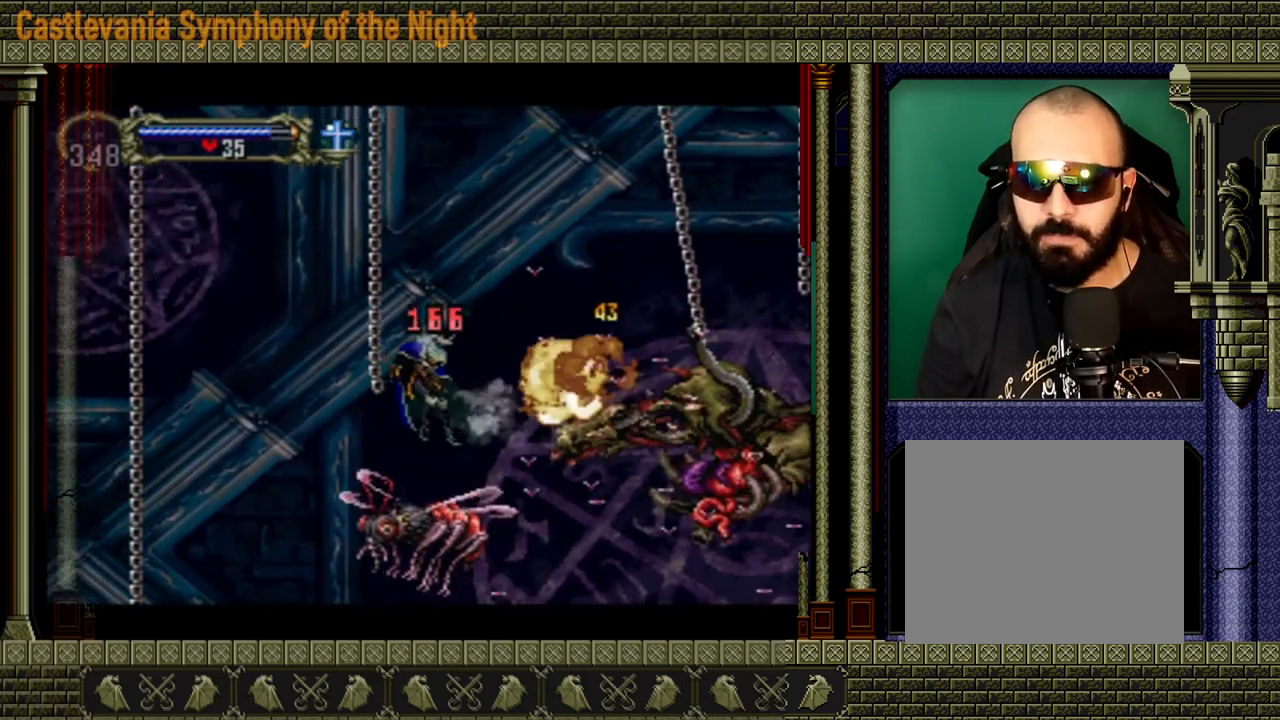
{"buttons": [], "left_stick": "center", "right_stick": "center", "events": []}
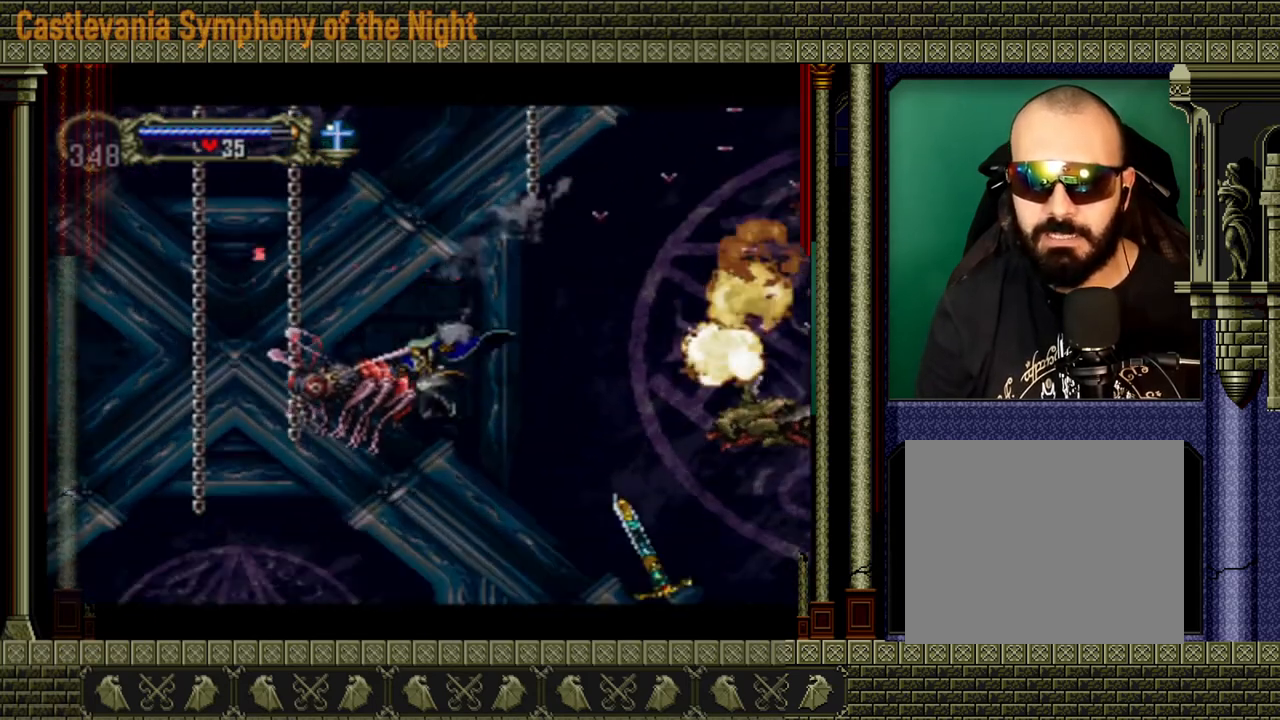
{"buttons": ["A"], "left_stick": "right", "right_stick": "center", "events": [[400, "left_stick", "right"], [480, "A", "down"]]}
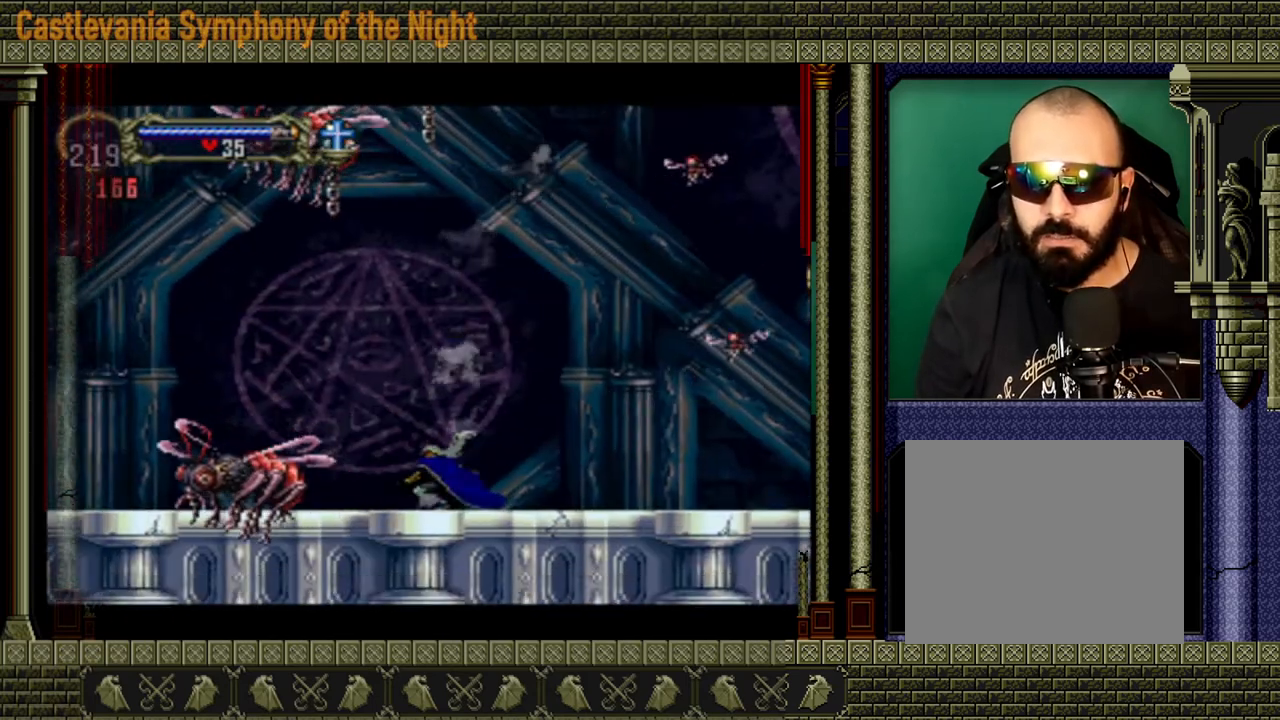
{"buttons": [], "left_stick": "right", "right_stick": "center", "events": [[160, "A", "up"]]}
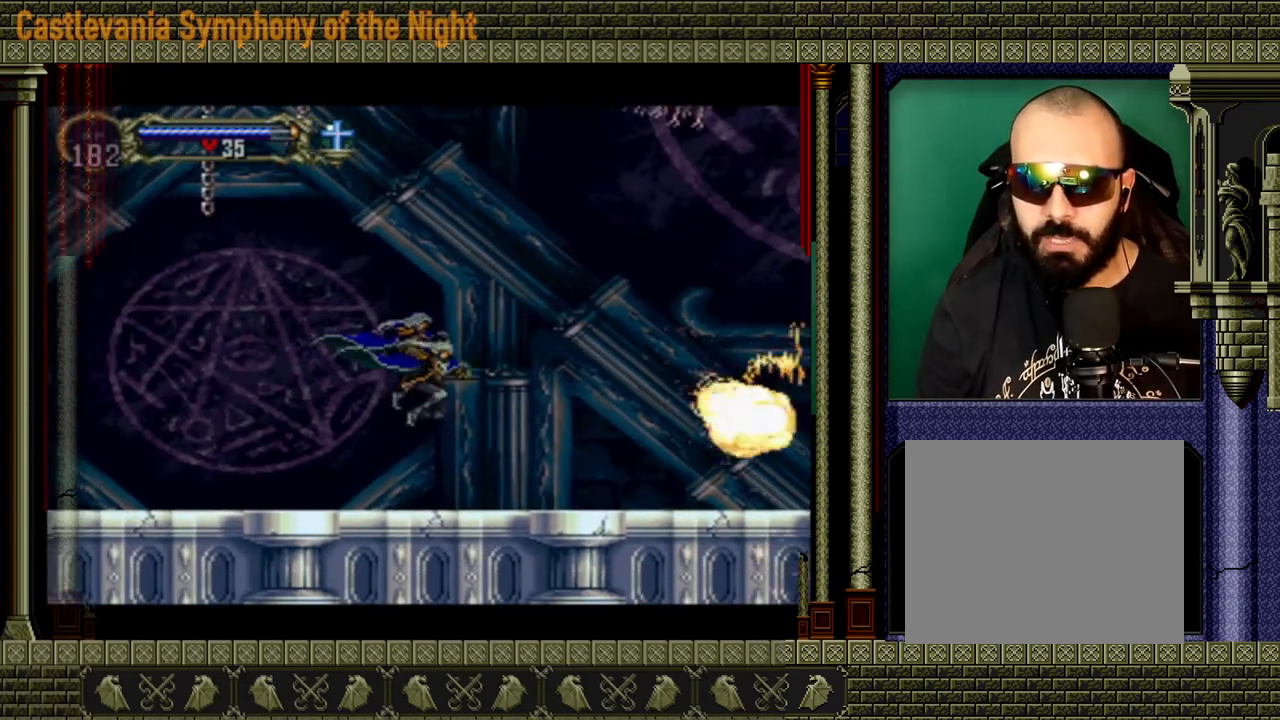
{"buttons": [], "left_stick": "right", "right_stick": "center", "events": [[240, "A", "down"], [400, "A", "up"]]}
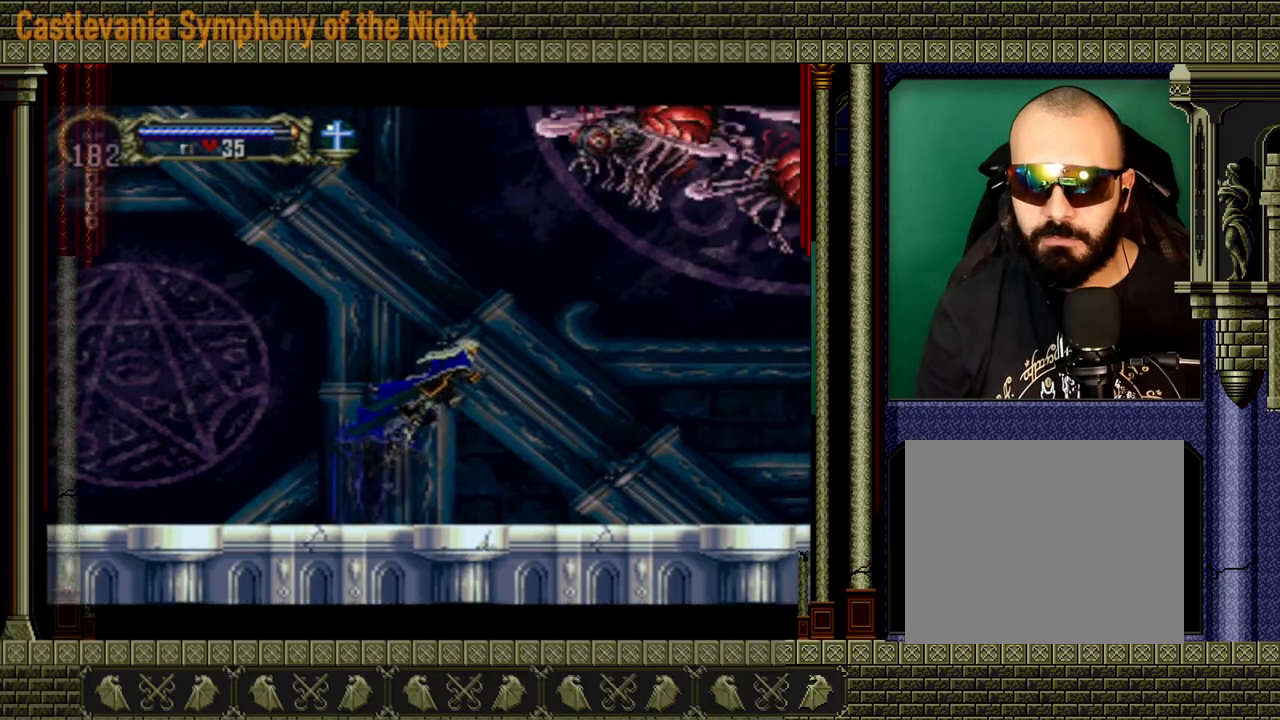
{"buttons": [], "left_stick": "right", "right_stick": "center", "events": []}
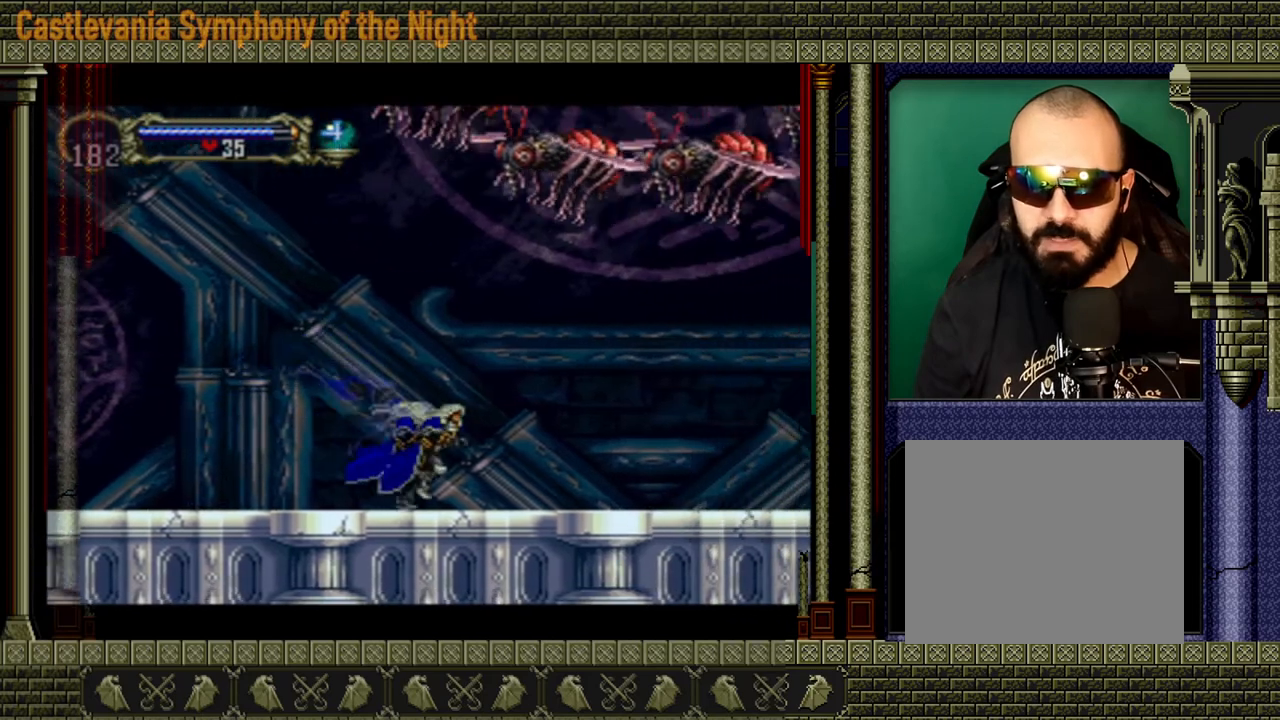
{"buttons": [], "left_stick": "right", "right_stick": "center", "events": []}
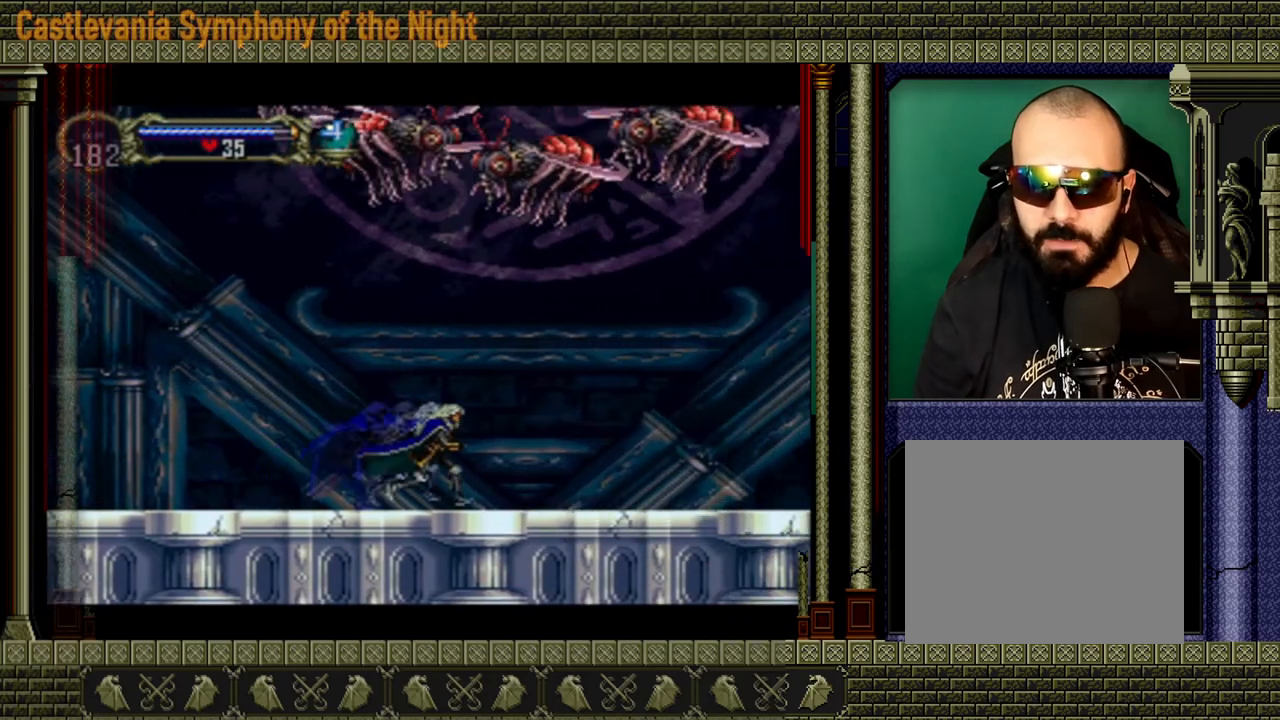
{"buttons": [], "left_stick": "up-left", "right_stick": "center", "events": [[120, "left_stick", "left"], [280, "left_stick", "up-right"], [360, "left_stick", "down-right"], [440, "left_stick", "down-left"], [520, "left_stick", "up-left"]]}
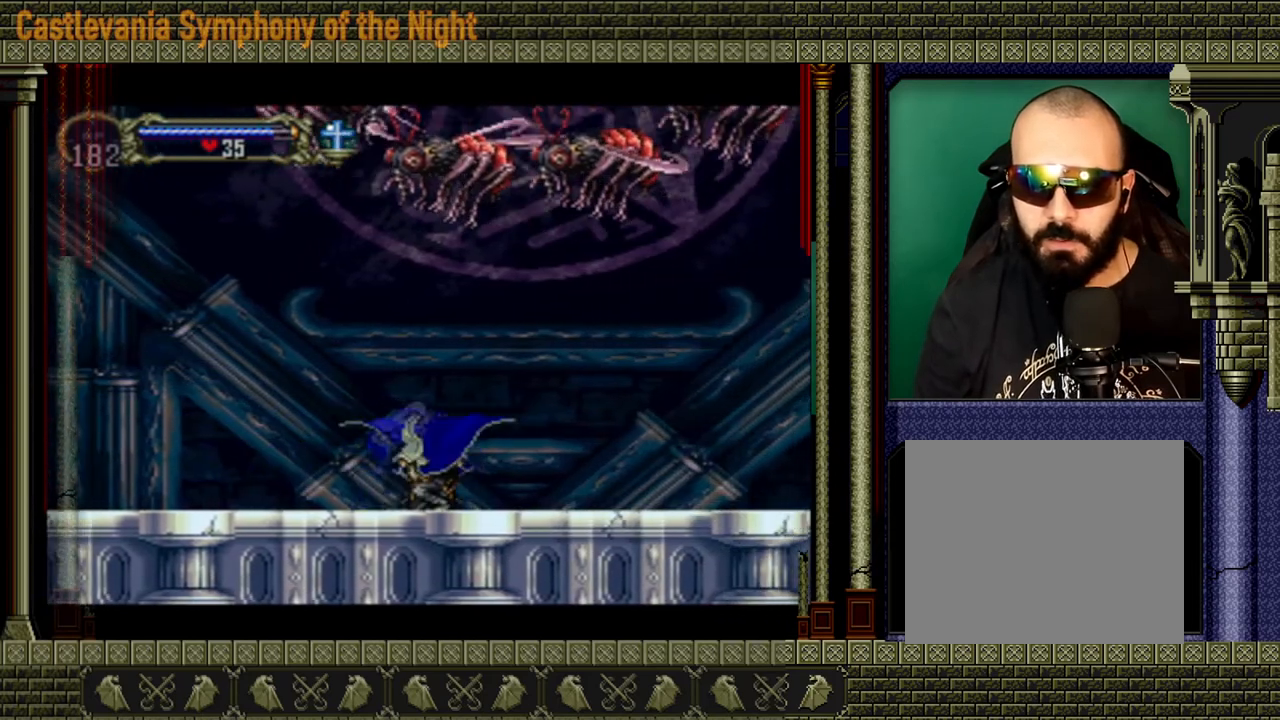
{"buttons": [], "left_stick": "center", "right_stick": "center", "events": [[80, "left_stick", "up-right"], [200, "X", "down"], [240, "left_stick", "center"], [280, "X", "up"]]}
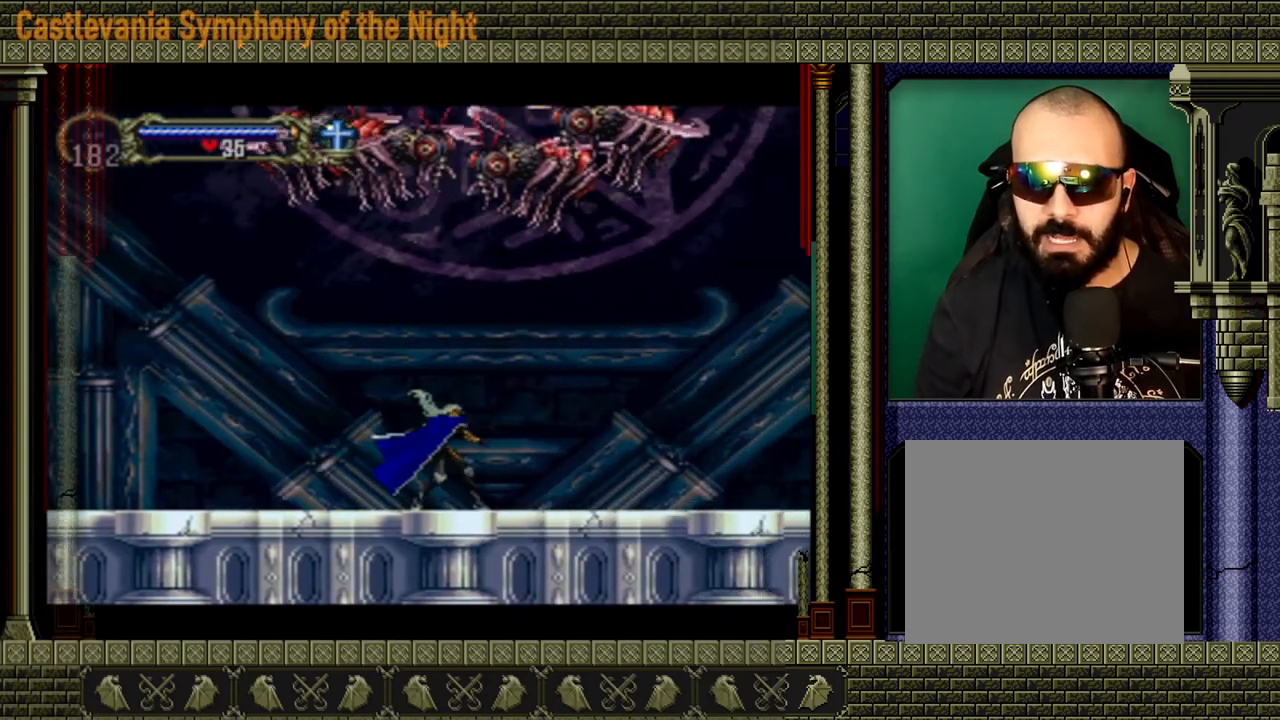
{"buttons": [], "left_stick": "right", "right_stick": "center", "events": [[200, "left_stick", "right"]]}
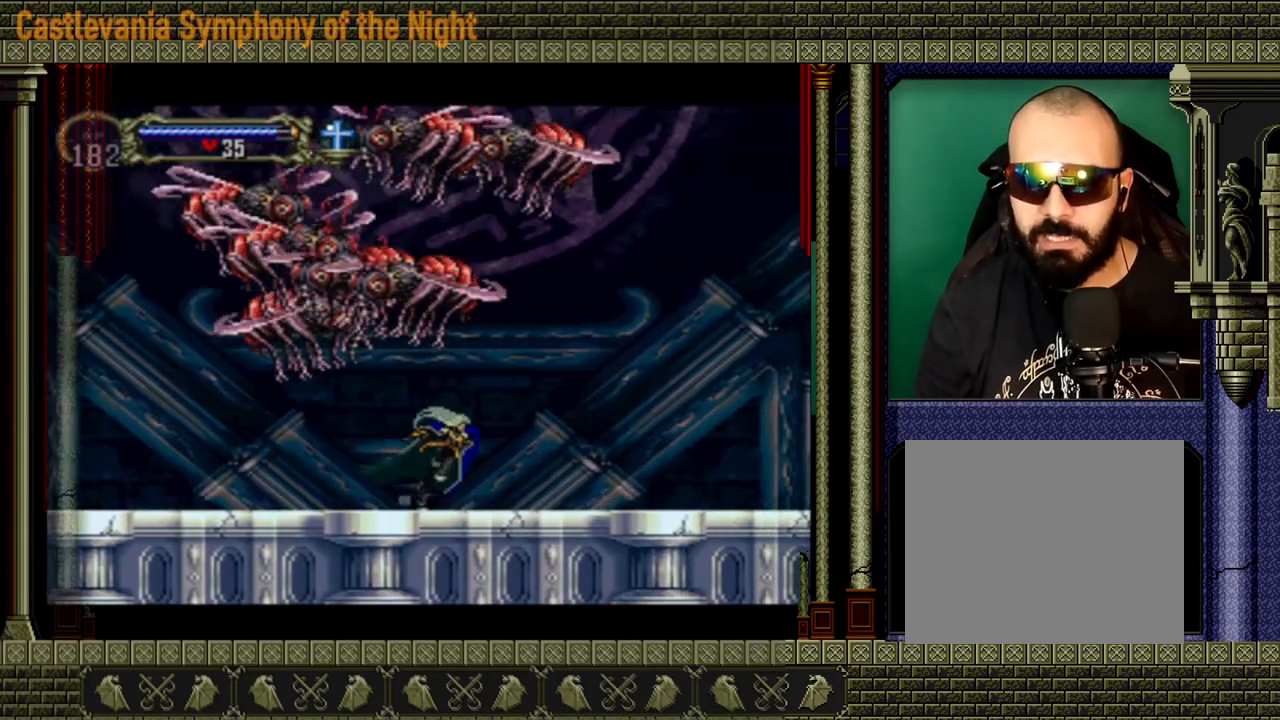
{"buttons": [], "left_stick": "right", "right_stick": "center", "events": []}
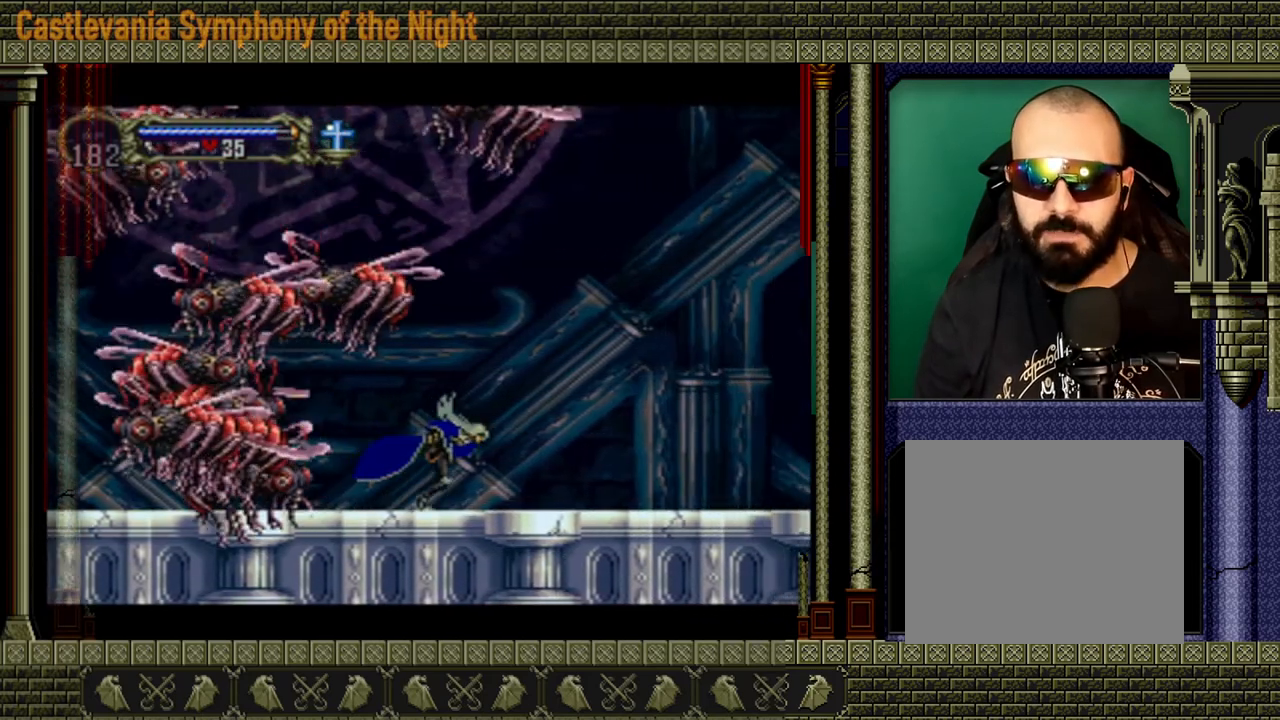
{"buttons": [], "left_stick": "right", "right_stick": "center", "events": []}
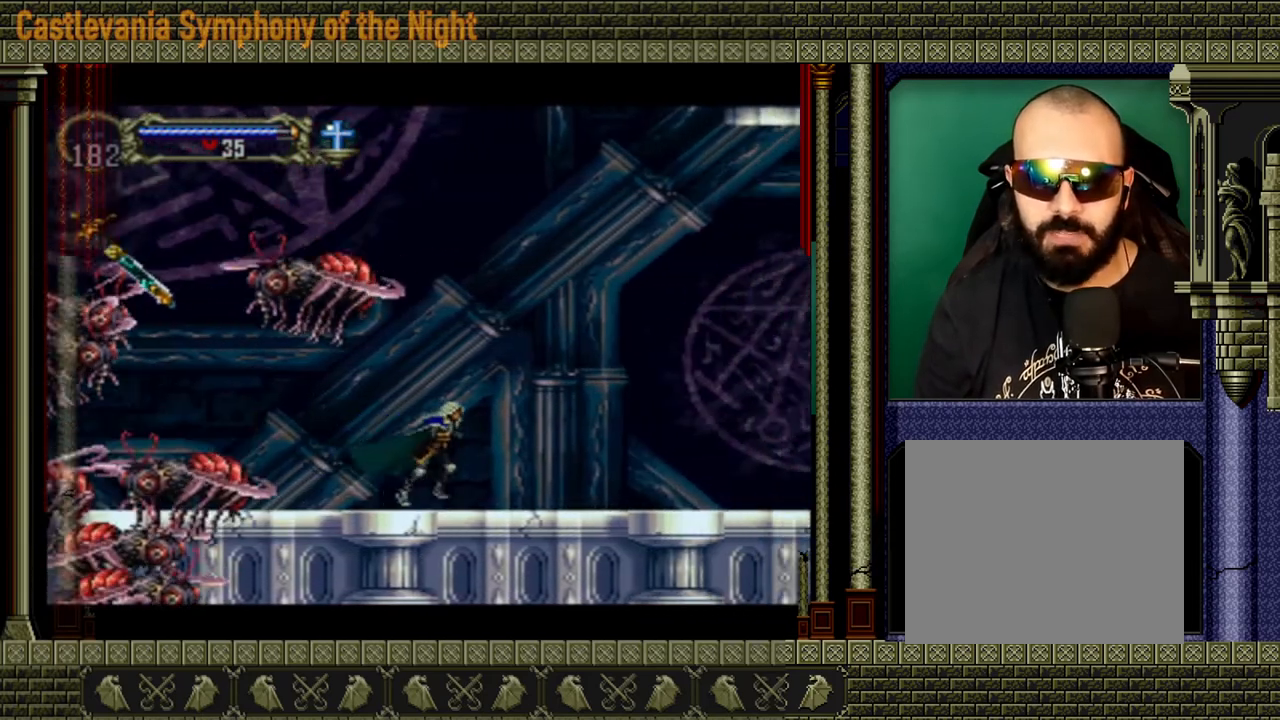
{"buttons": [], "left_stick": "up", "right_stick": "center", "events": [[440, "left_stick", "up"]]}
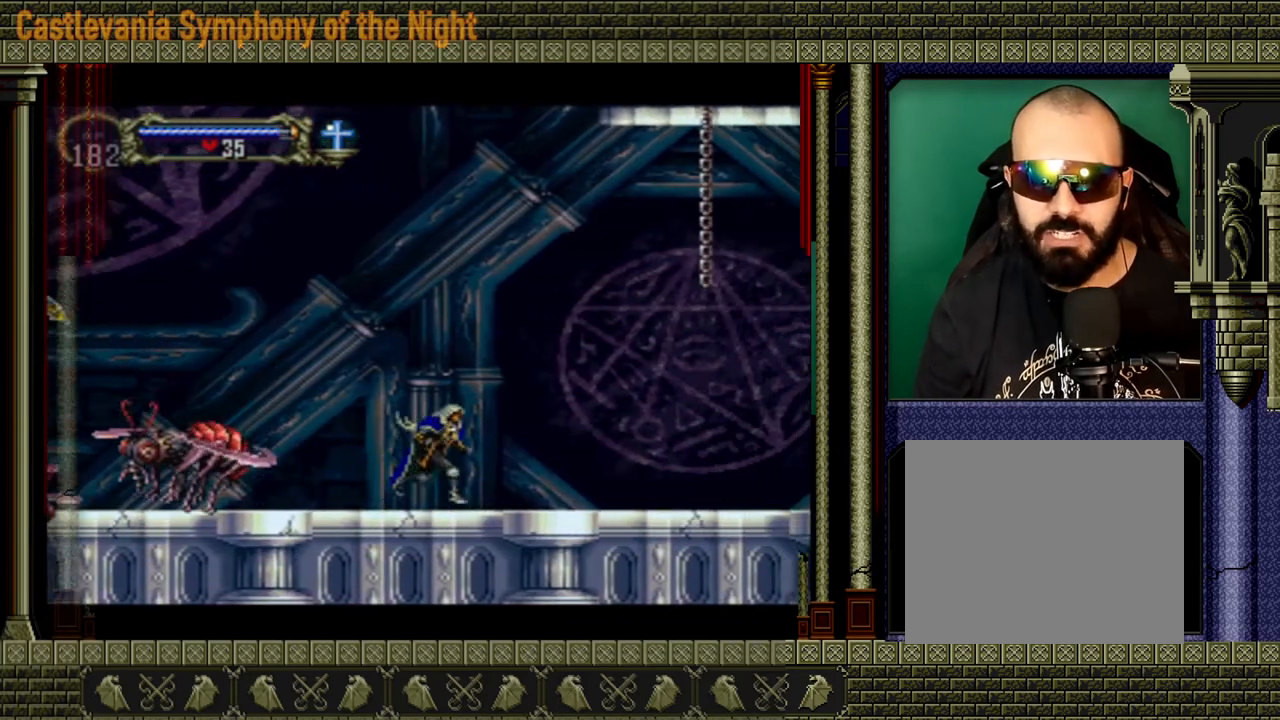
{"buttons": [], "left_stick": "left", "right_stick": "center", "events": [[40, "A", "down"], [80, "left_stick", "left"], [360, "A", "up"]]}
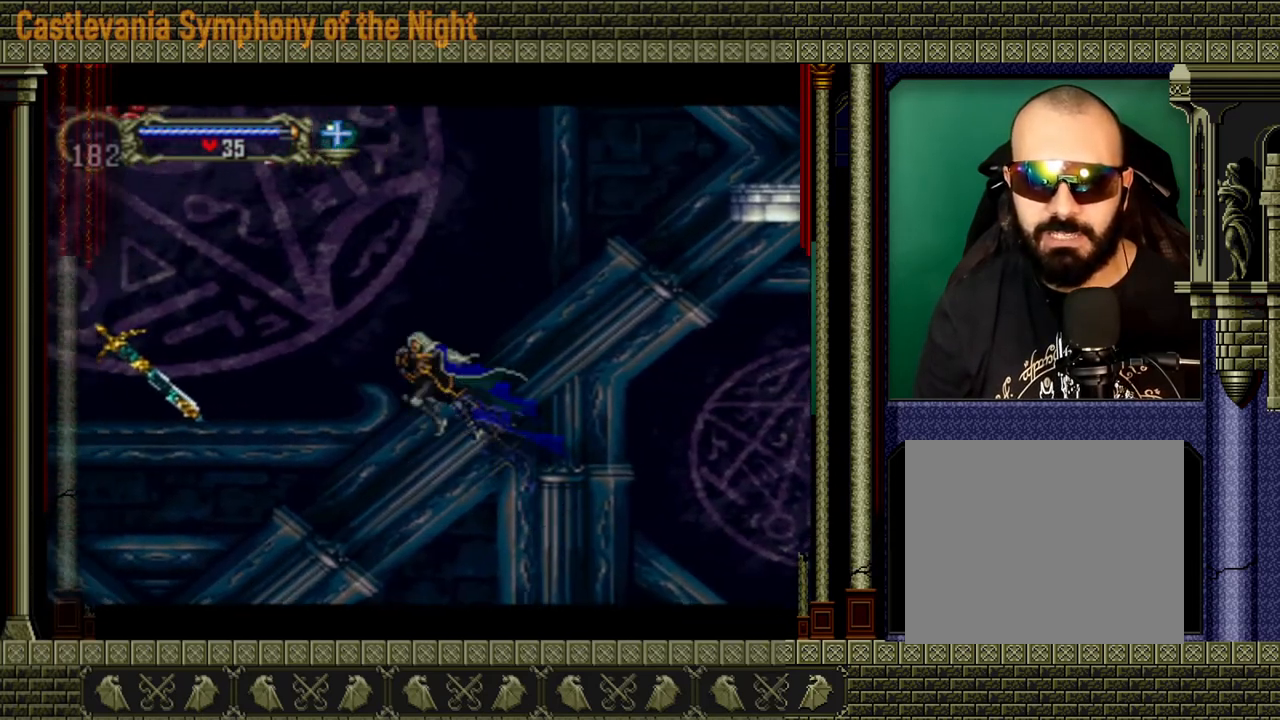
{"buttons": [], "left_stick": "left", "right_stick": "center", "events": []}
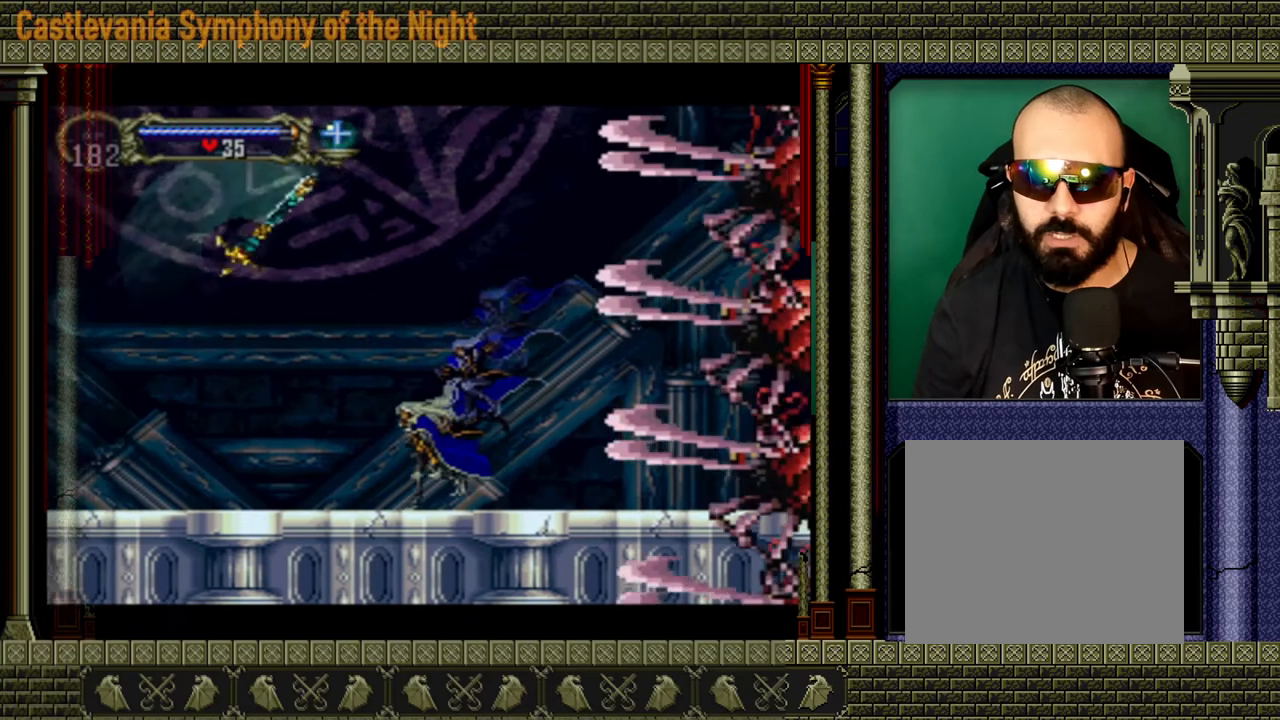
{"buttons": [], "left_stick": "center", "right_stick": "center", "events": [[520, "left_stick", "center"]]}